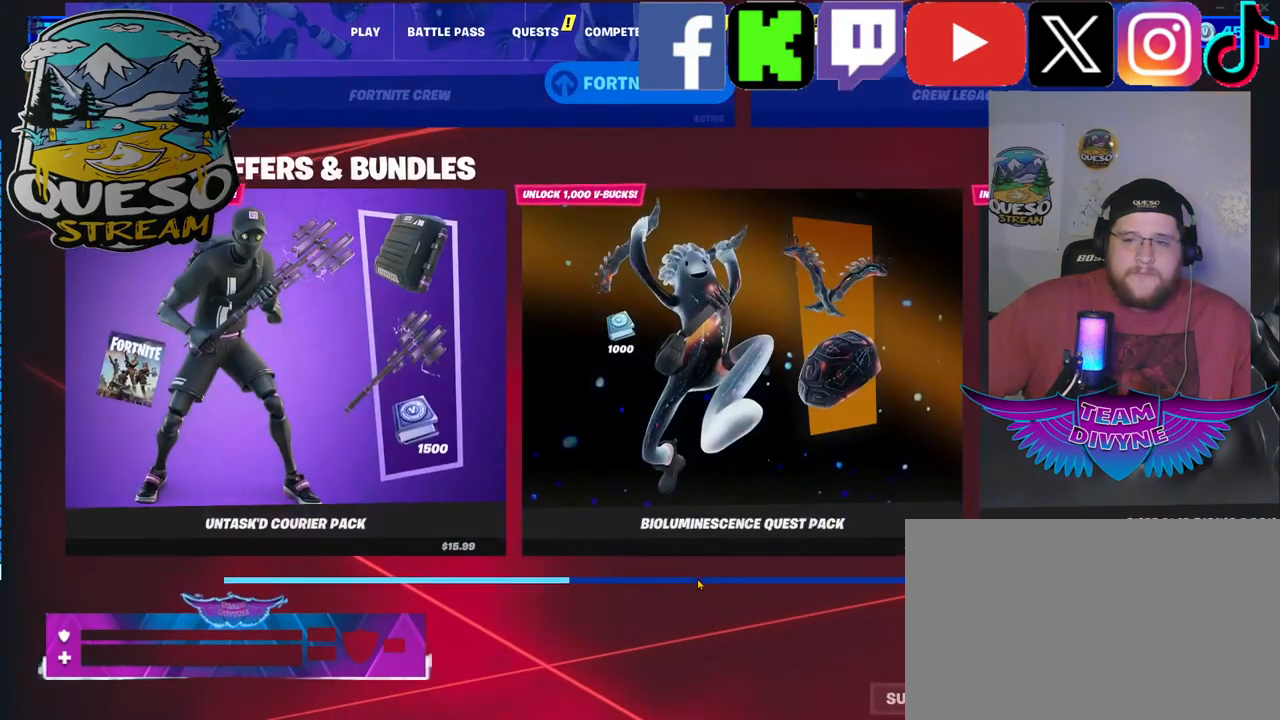
Gameplay with keyboard and mouse; each line is a JSON object with the keys and mouse buttons held at the frame after it. "events" lists presses ("down") and releases ("up") of "1", "2", "3", "4", "5", "a", "alt", "c", "caps_lock", "ctrl", "d", "e", "f", "g", "q", "r", "s", "shift", "space", "t", "tab", "v", "w", "x", "z", "mouse_left", "mouse_wheel" and "mouse_right" between this image and that frame as [ms after this image, input, new state], when the widget could be followed in between. "mouse_left", "mouse_wheel", "mouse_right" = the "left", "wheel", "right" buttons of the "mouse" list. No other keys are recorded. "wheel" means that the mouse wheel is clicked or scrolled. "mouse_move" is the direction in which the mouse moves at that frame (one of eight, or "still"), when it could be read.
{"keys": [], "mouse": [], "mouse_move": "still", "events": []}
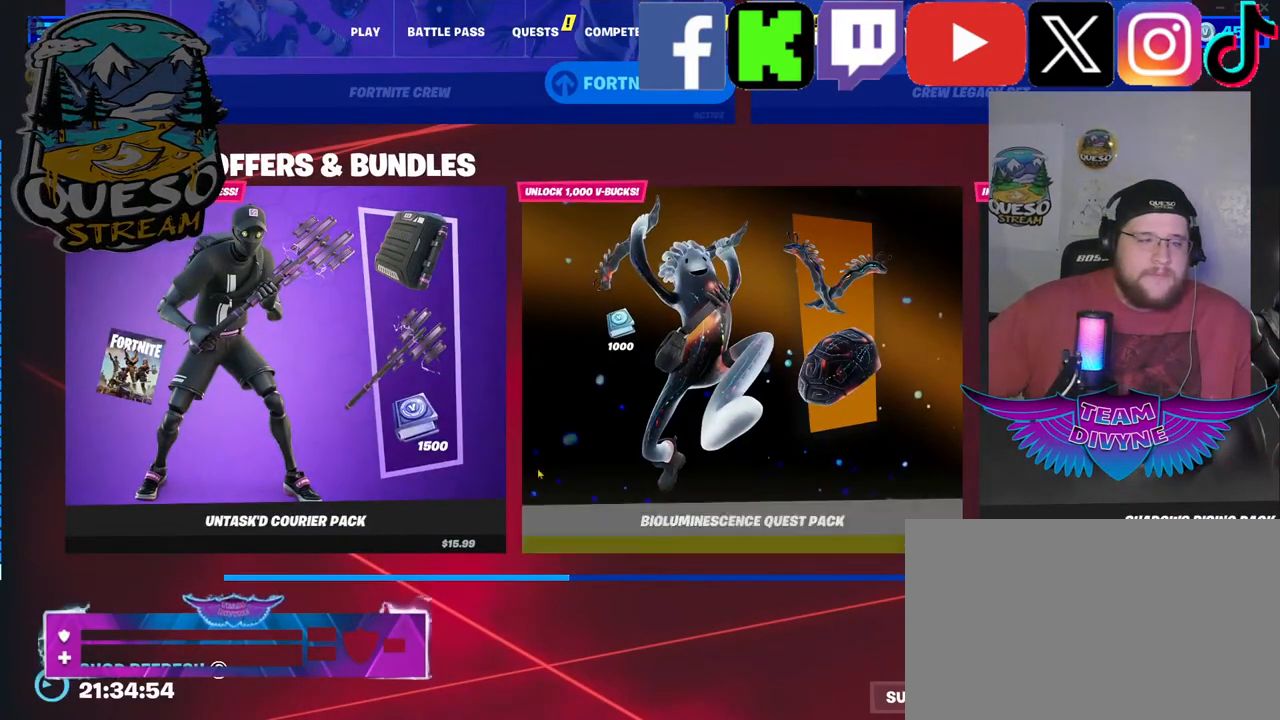
{"keys": [], "mouse": [], "mouse_move": "still", "events": []}
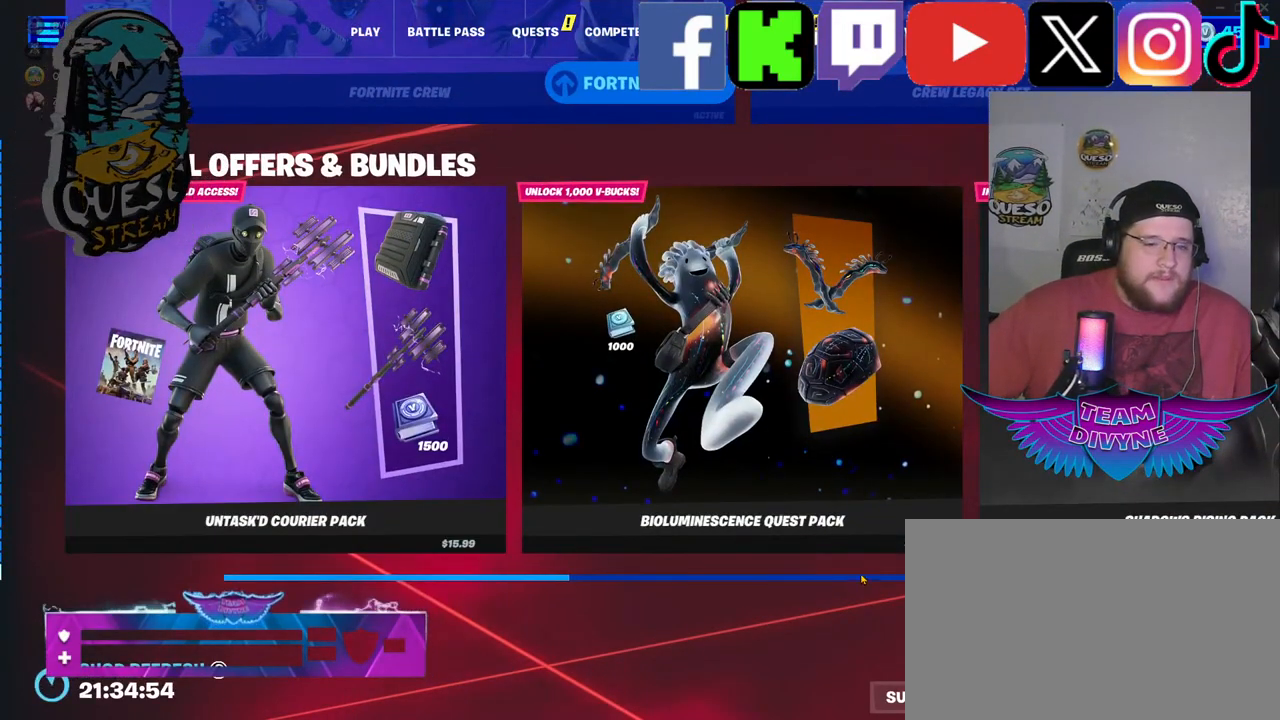
{"keys": [], "mouse": [], "mouse_move": "right", "events": [[83, "mouse_wheel", "down"], [317, "mouse_wheel", "up"]]}
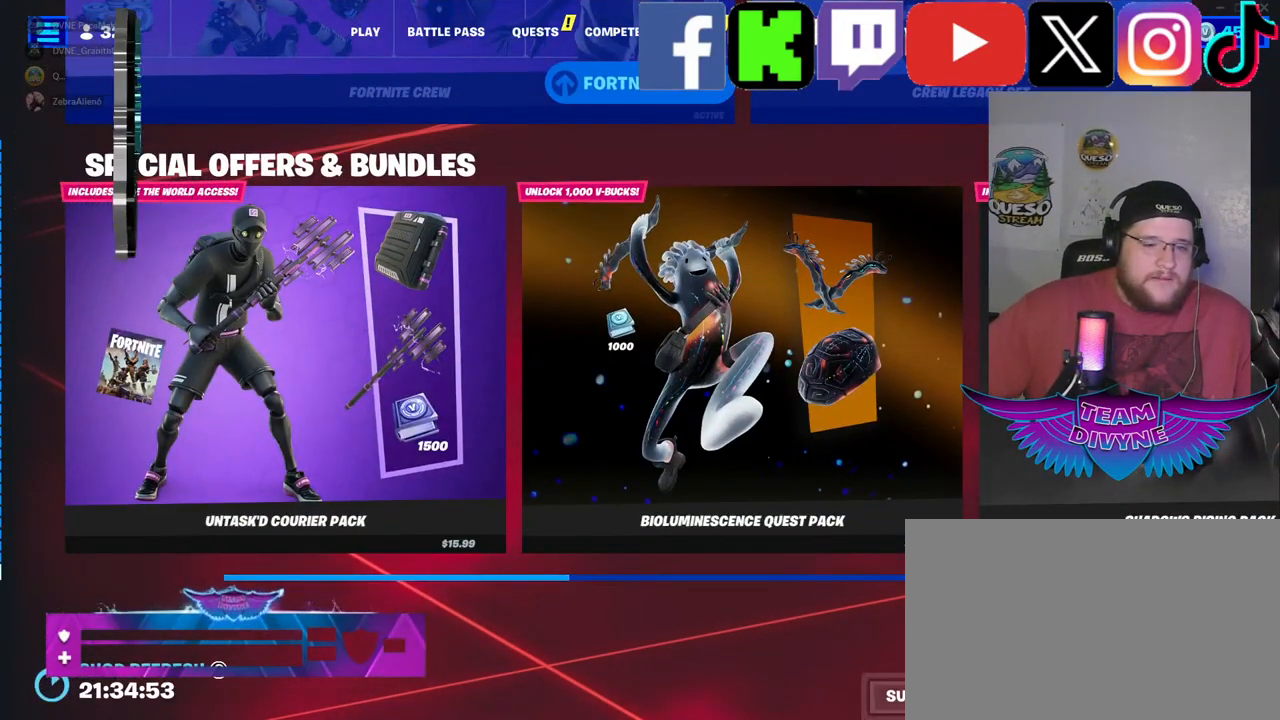
{"keys": [], "mouse": [], "mouse_move": "up-left", "events": []}
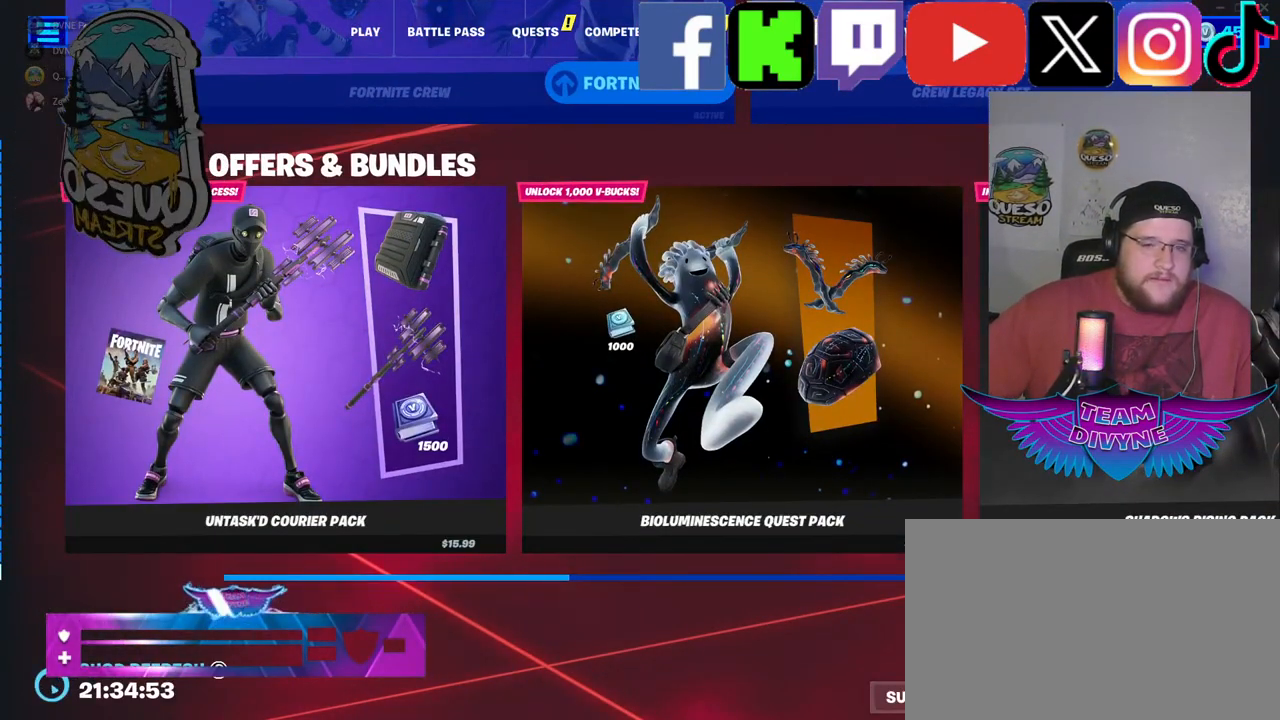
{"keys": [], "mouse": [], "mouse_move": "still", "events": []}
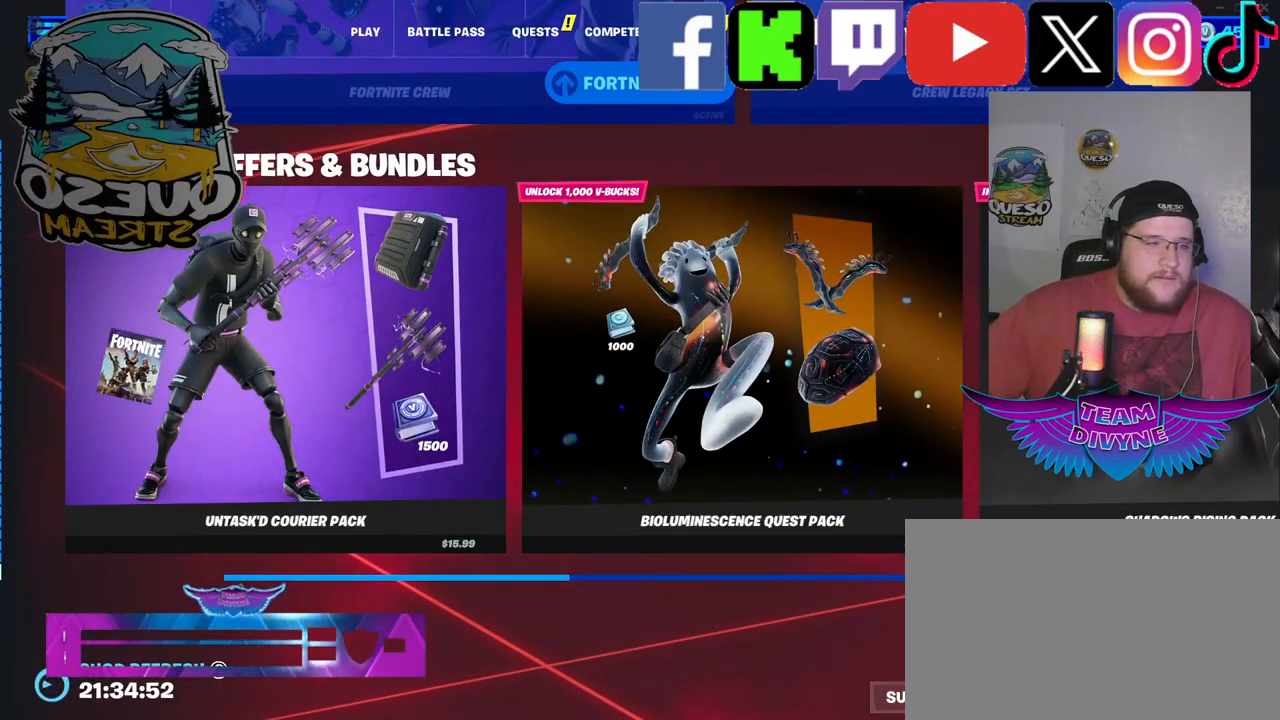
{"keys": [], "mouse": [], "mouse_move": "still", "events": []}
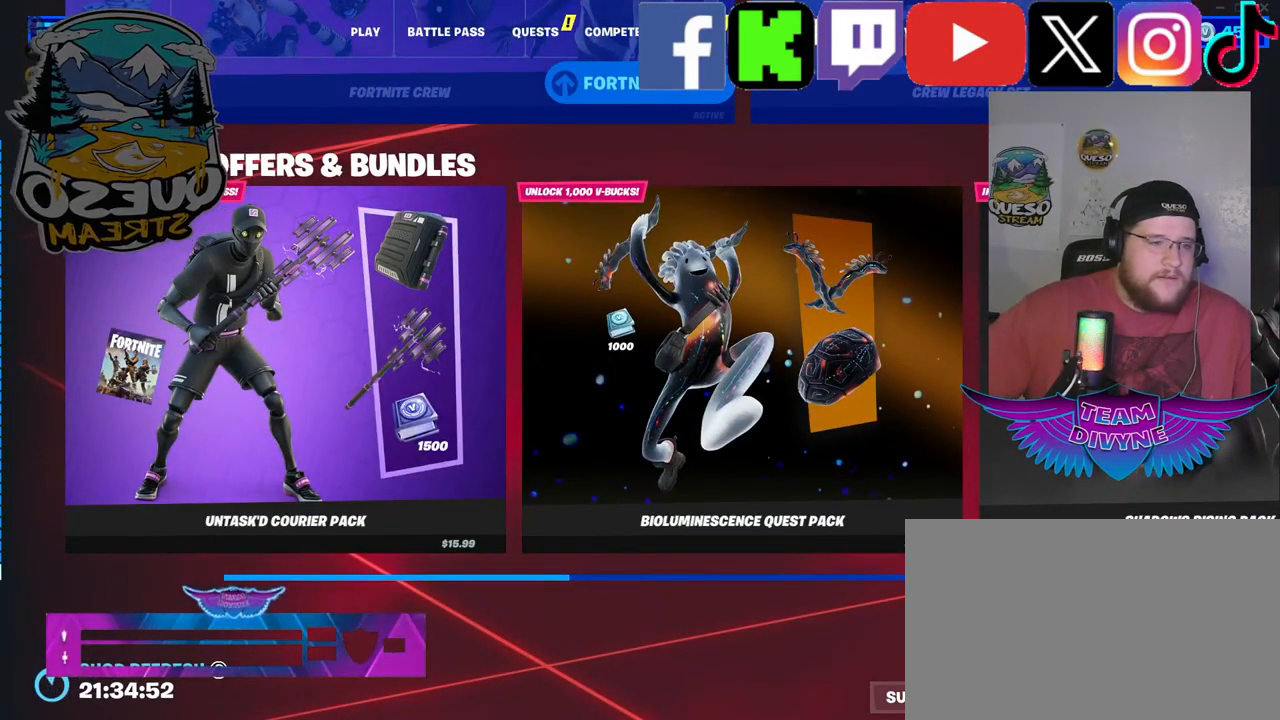
{"keys": [], "mouse": [], "mouse_move": "up", "events": []}
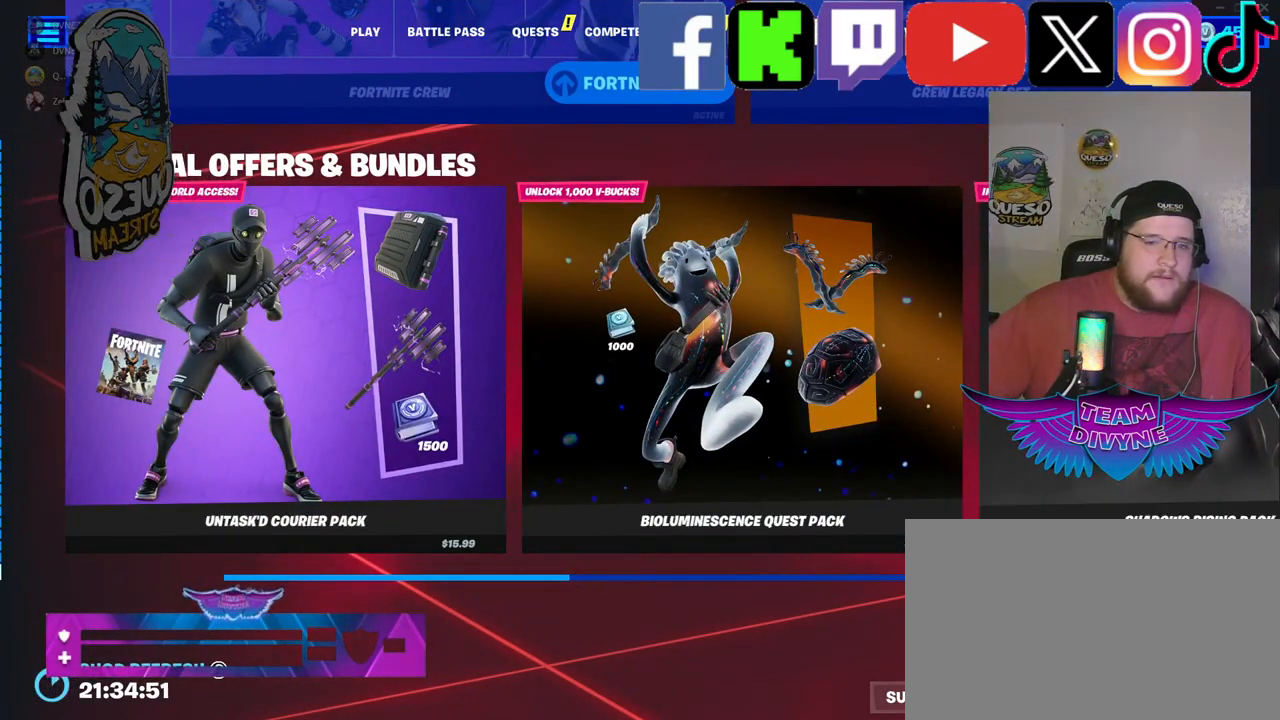
{"keys": [], "mouse": [], "mouse_move": "still", "events": []}
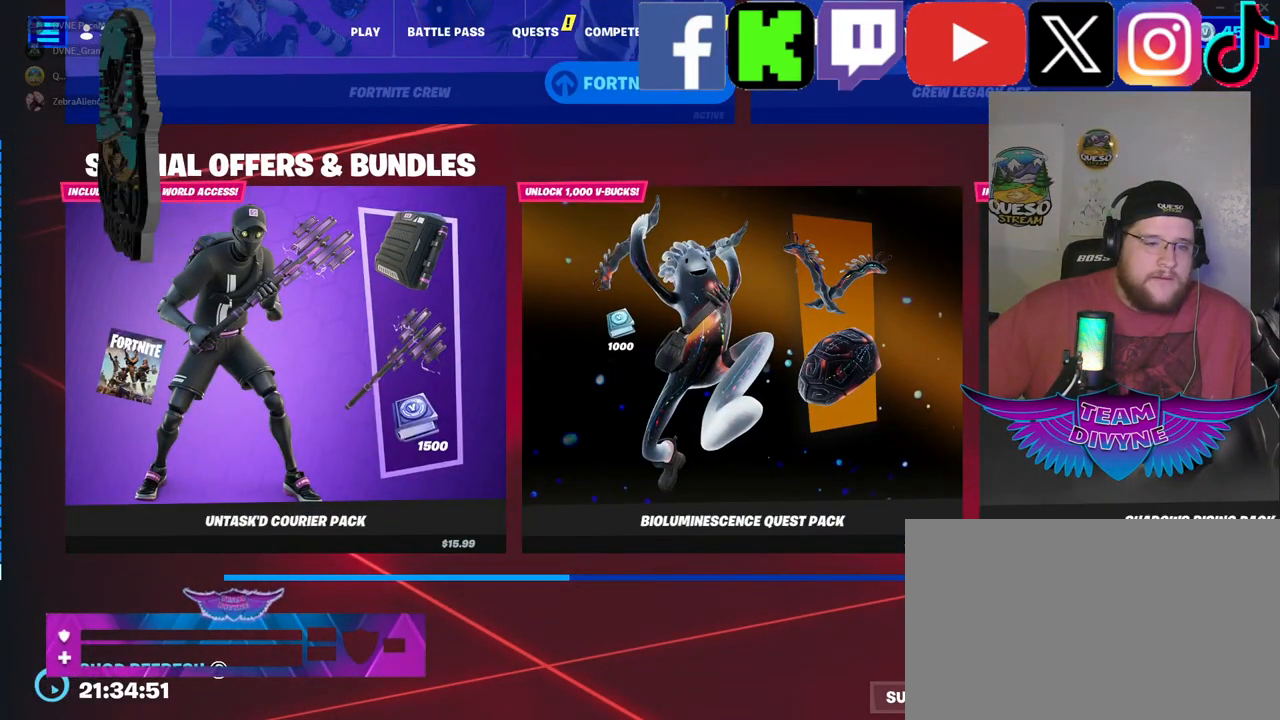
{"keys": [], "mouse": [], "mouse_move": "still", "events": []}
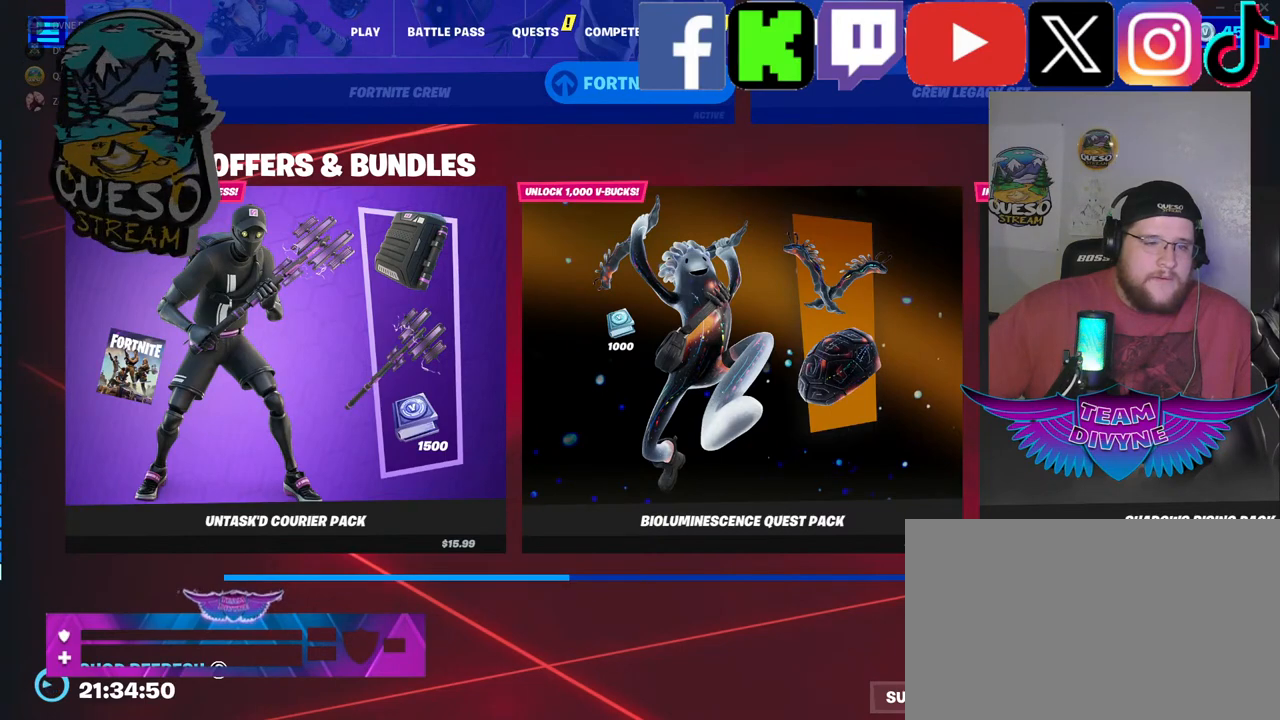
{"keys": [], "mouse": [], "mouse_move": "still", "events": []}
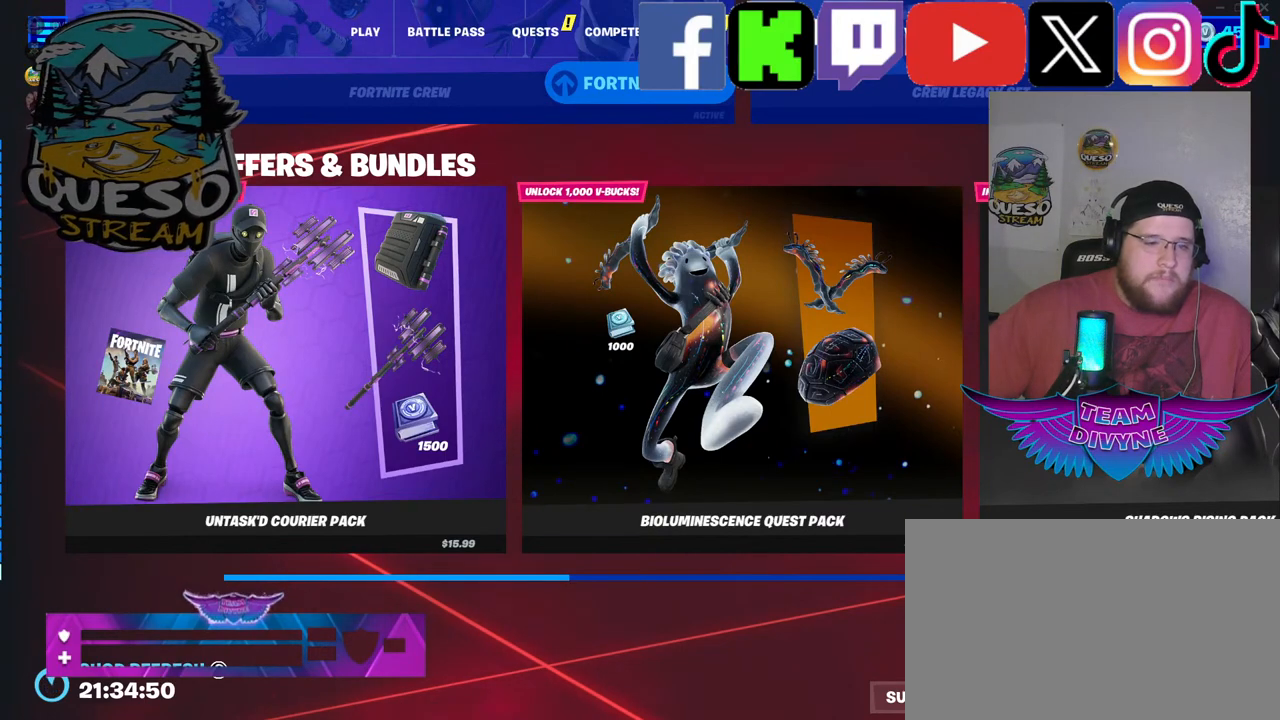
{"keys": [], "mouse": [], "mouse_move": "still", "events": []}
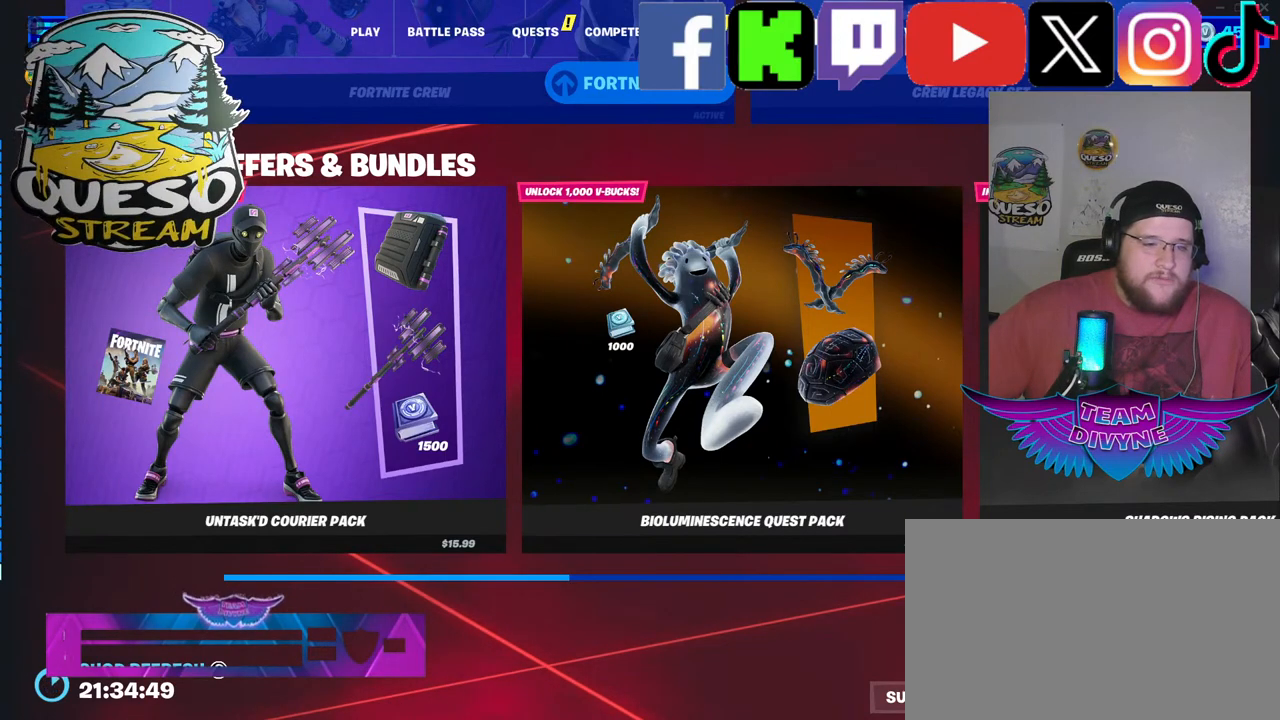
{"keys": [], "mouse": [], "mouse_move": "still", "events": []}
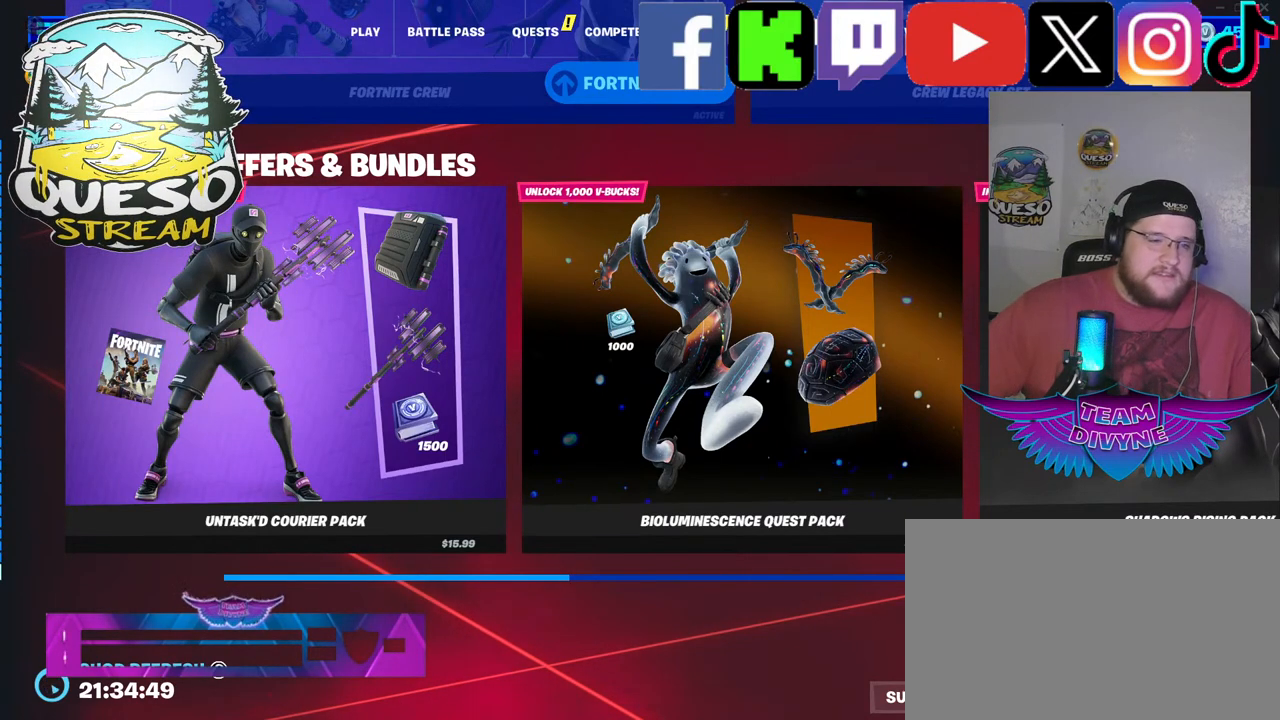
{"keys": [], "mouse": [], "mouse_move": "still", "events": []}
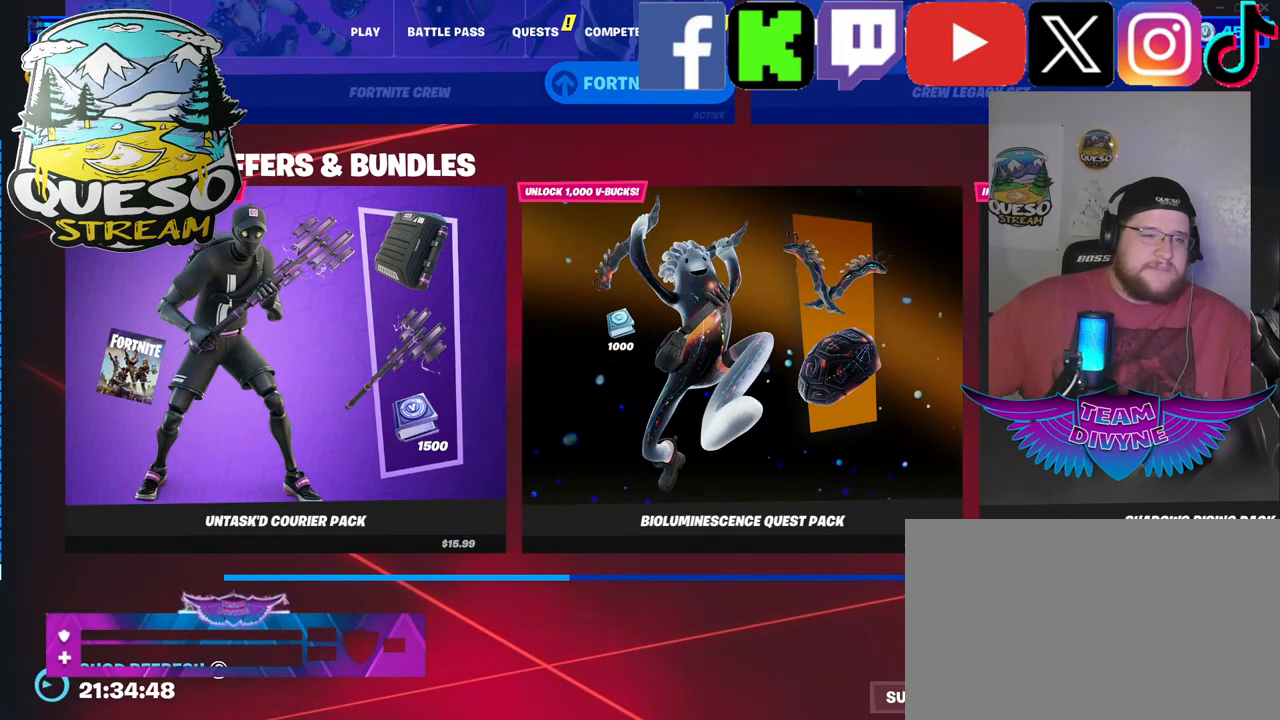
{"keys": [], "mouse": [], "mouse_move": "still", "events": []}
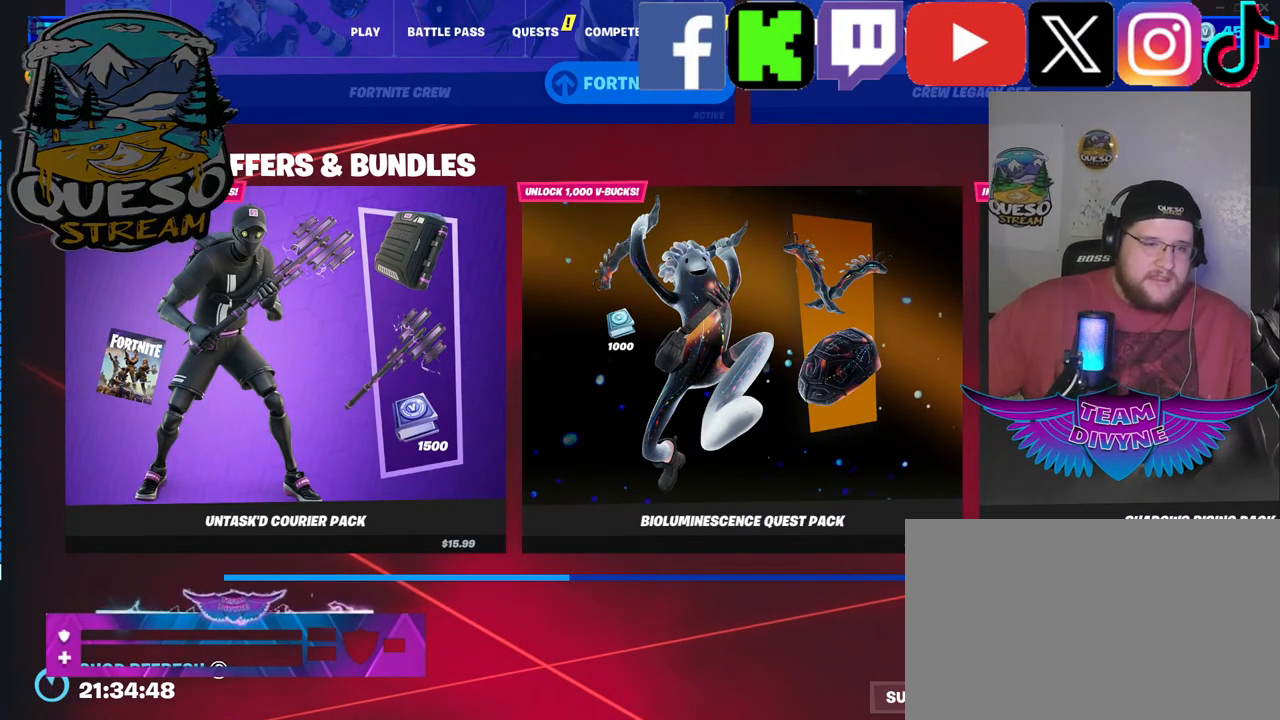
{"keys": [], "mouse": [], "mouse_move": "still", "events": []}
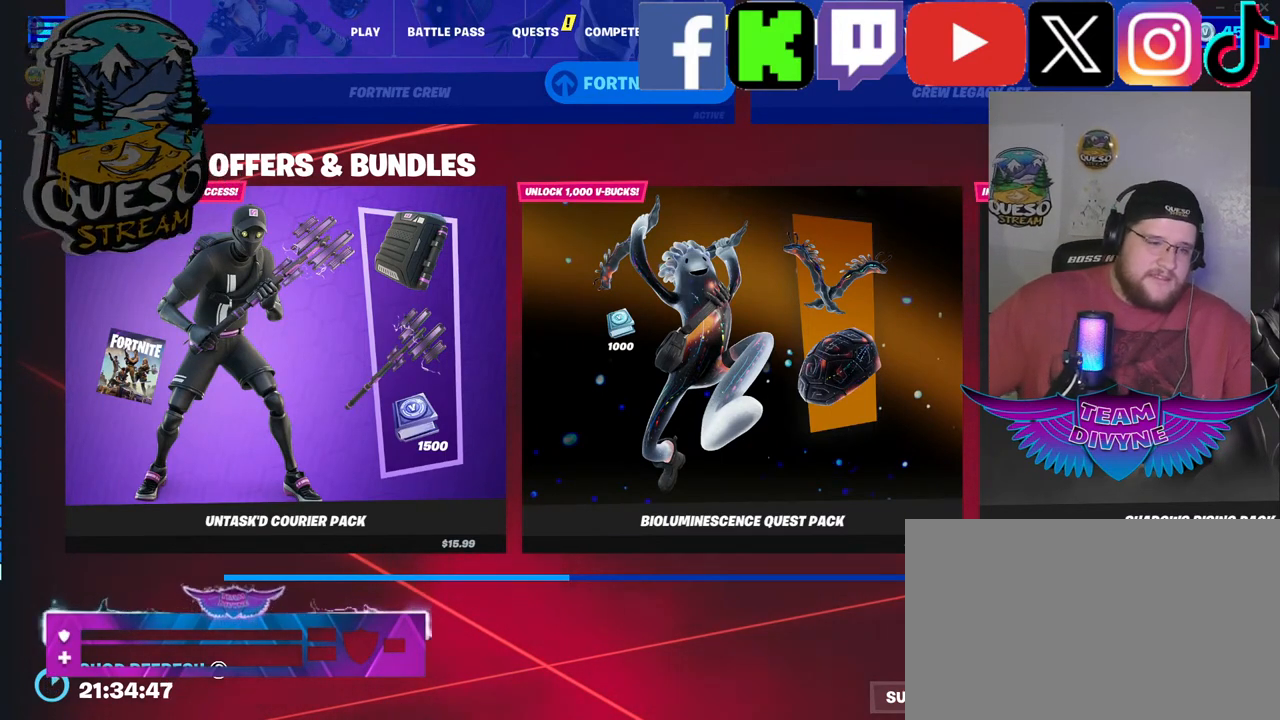
{"keys": [], "mouse": [], "mouse_move": "still", "events": []}
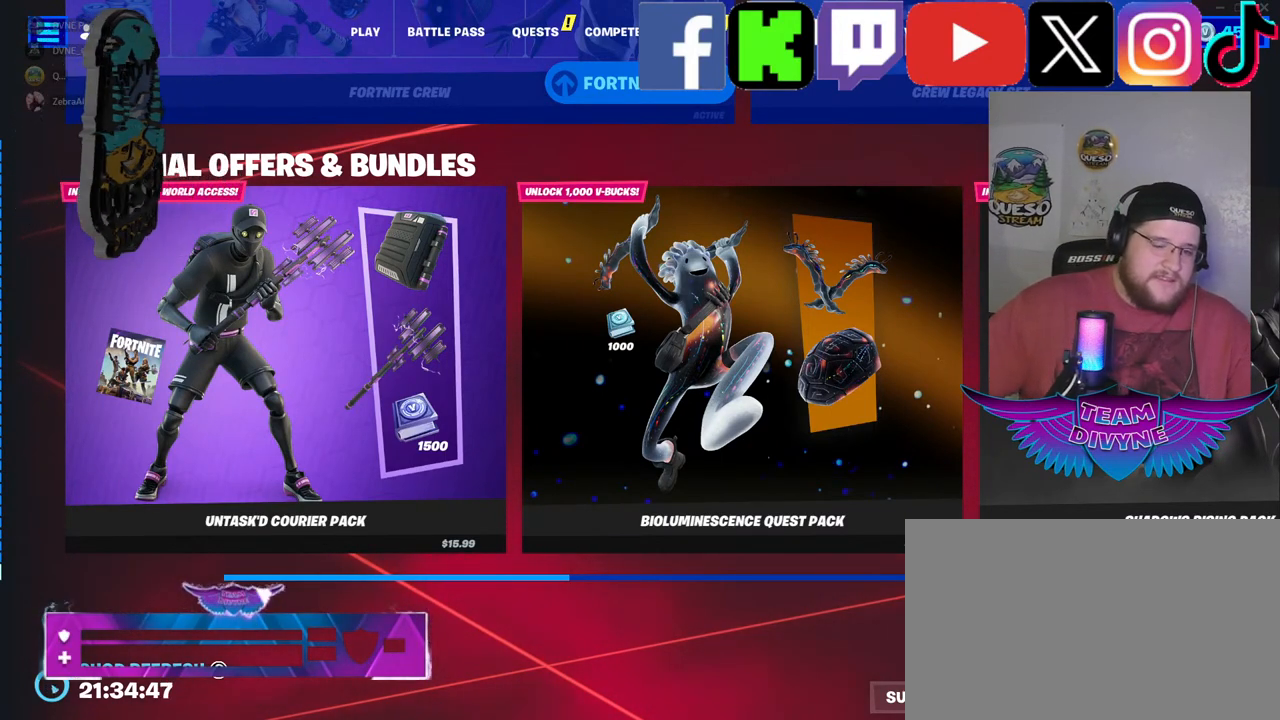
{"keys": [], "mouse": [], "mouse_move": "still", "events": []}
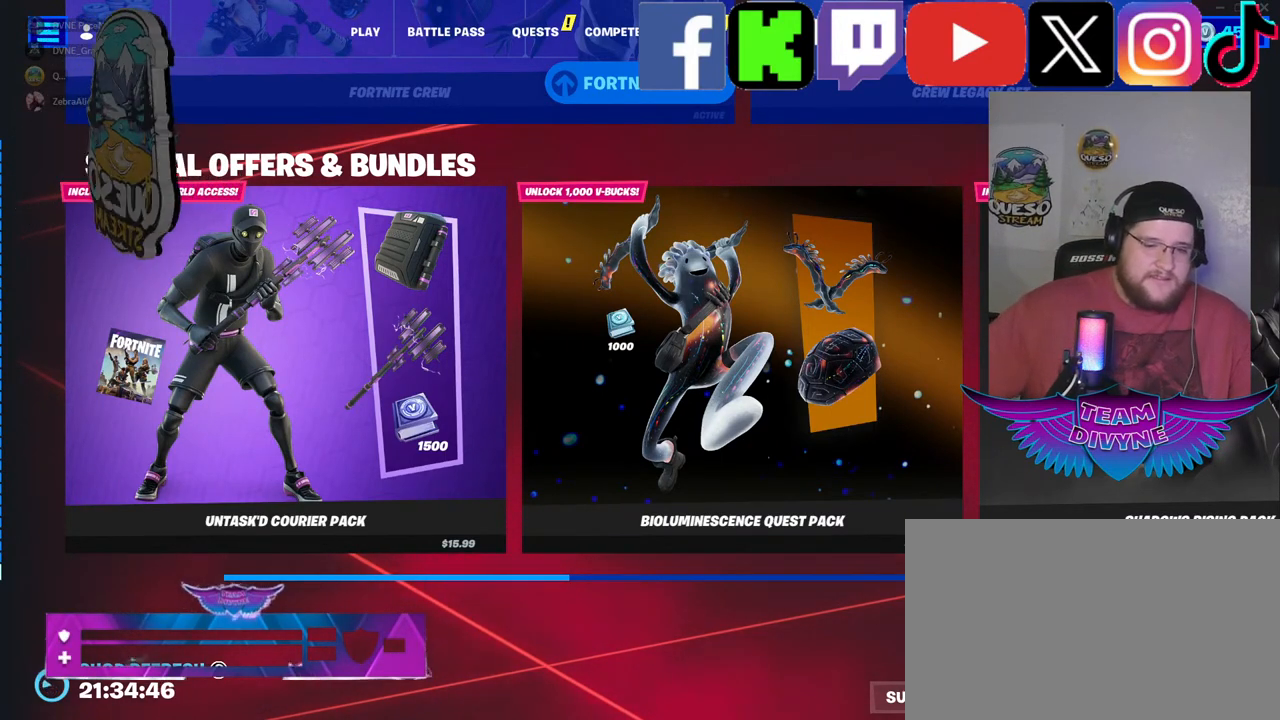
{"keys": [], "mouse": [], "mouse_move": "up-right", "events": []}
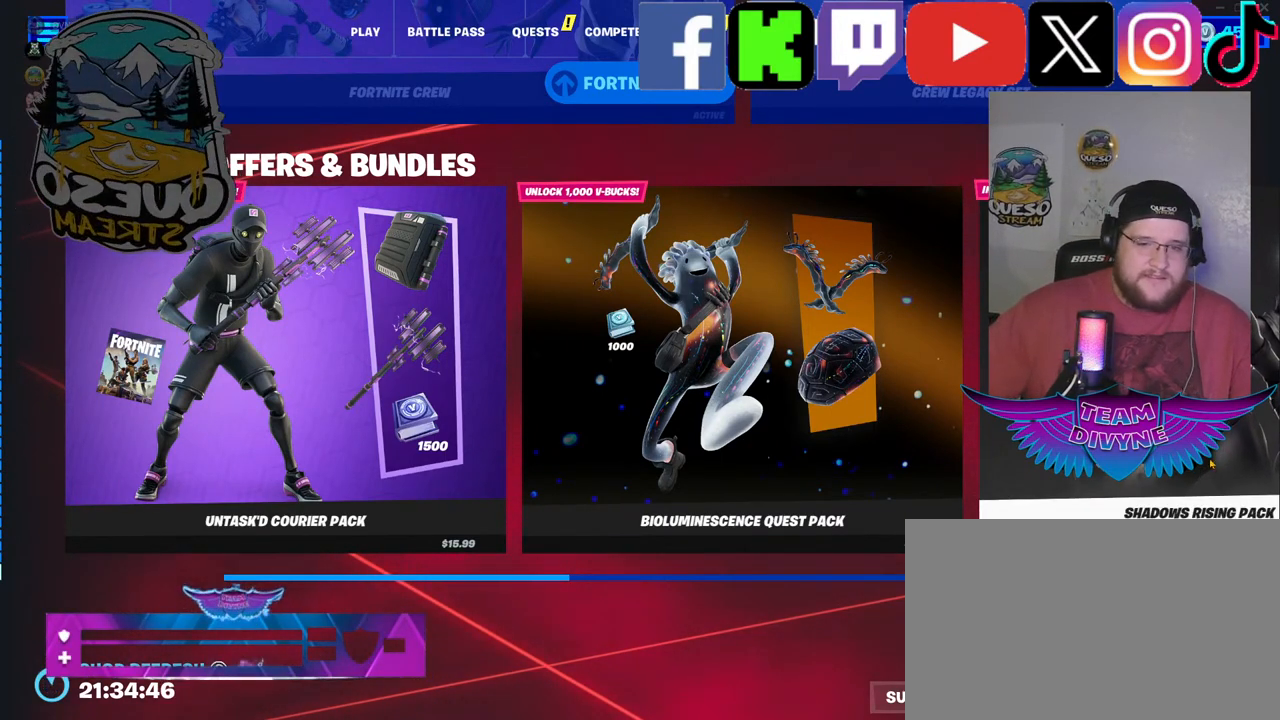
{"keys": [], "mouse": [], "mouse_move": "still", "events": [[333, "mouse_left", "down"], [417, "mouse_left", "up"]]}
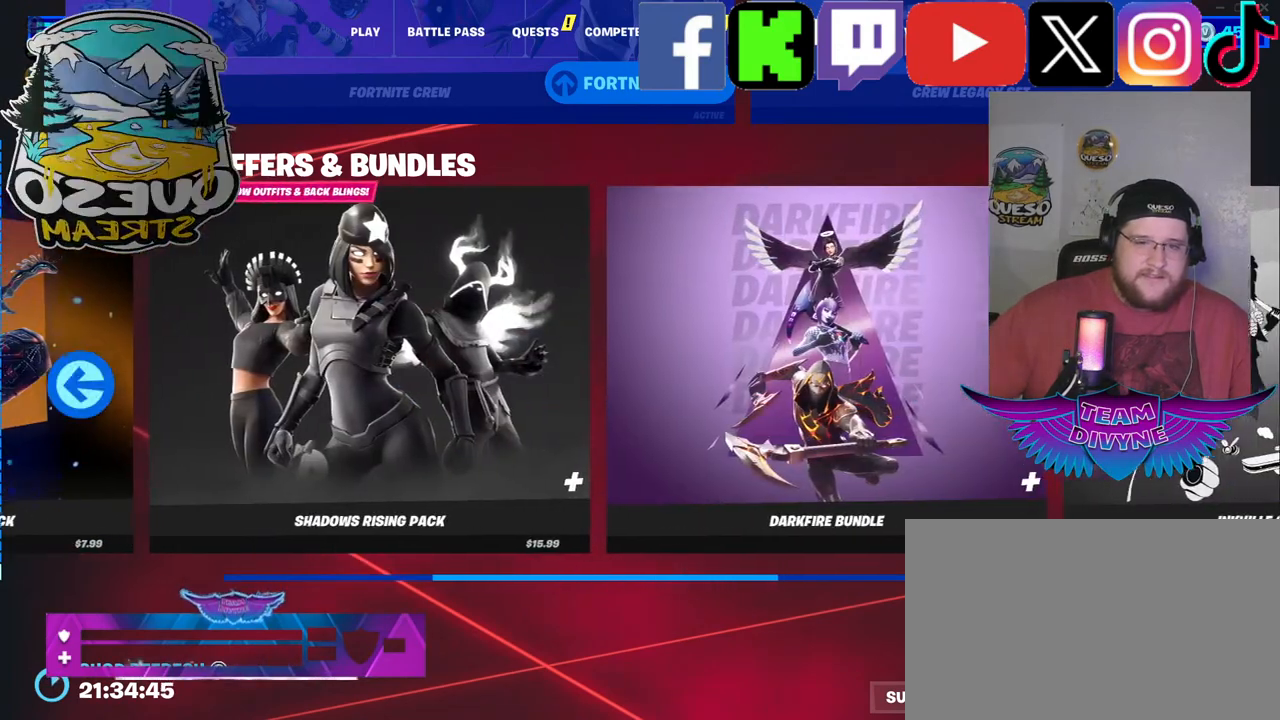
{"keys": [], "mouse": [], "mouse_move": "still", "events": []}
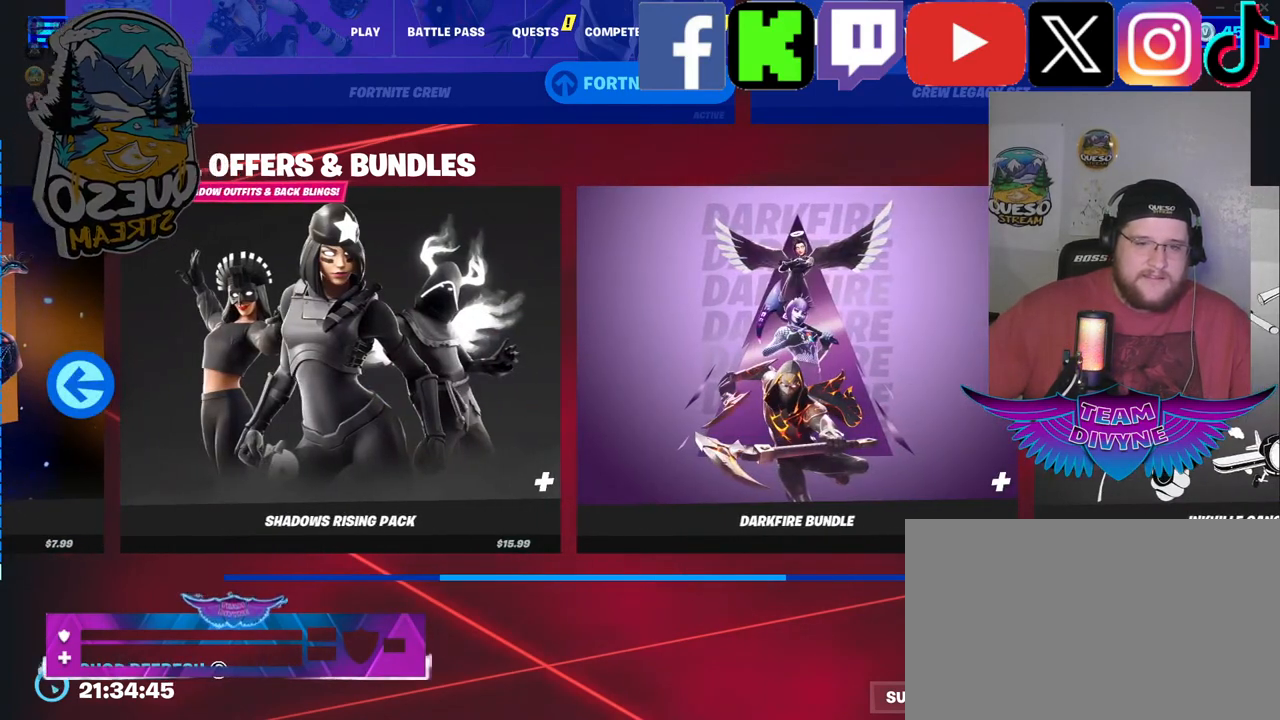
{"keys": [], "mouse": [], "mouse_move": "left", "events": []}
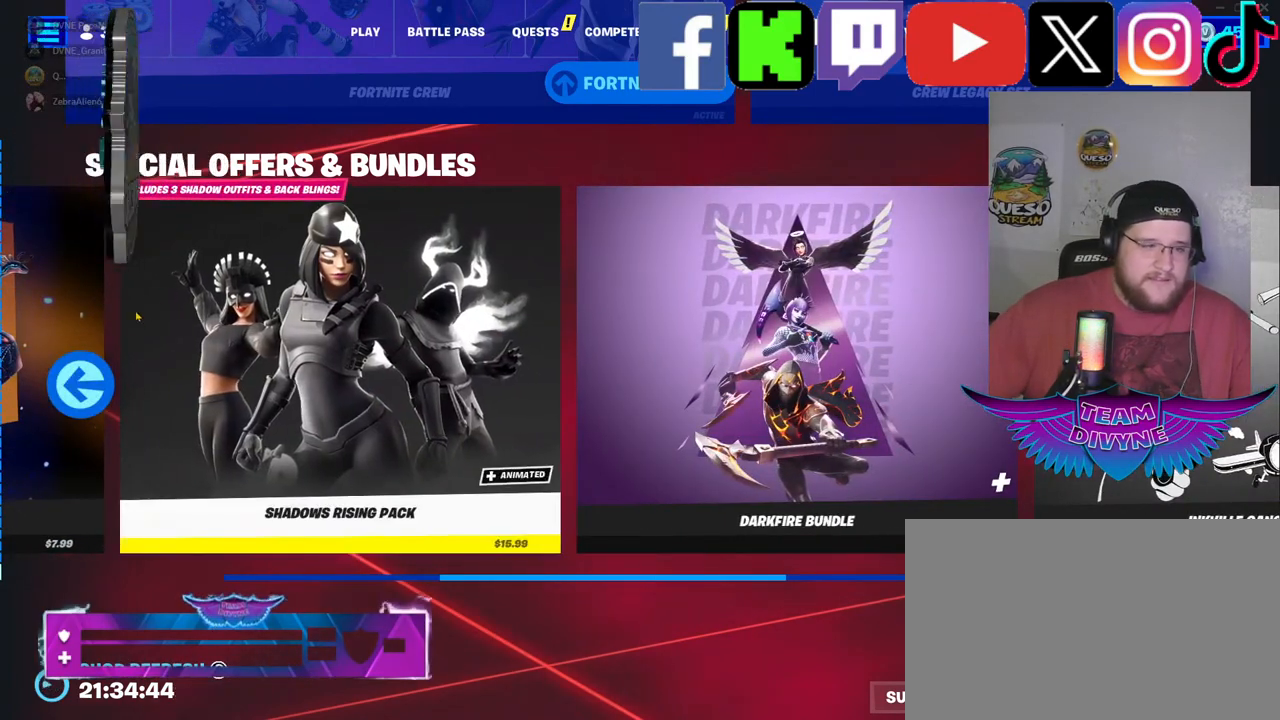
{"keys": [], "mouse": [], "mouse_move": "left", "events": []}
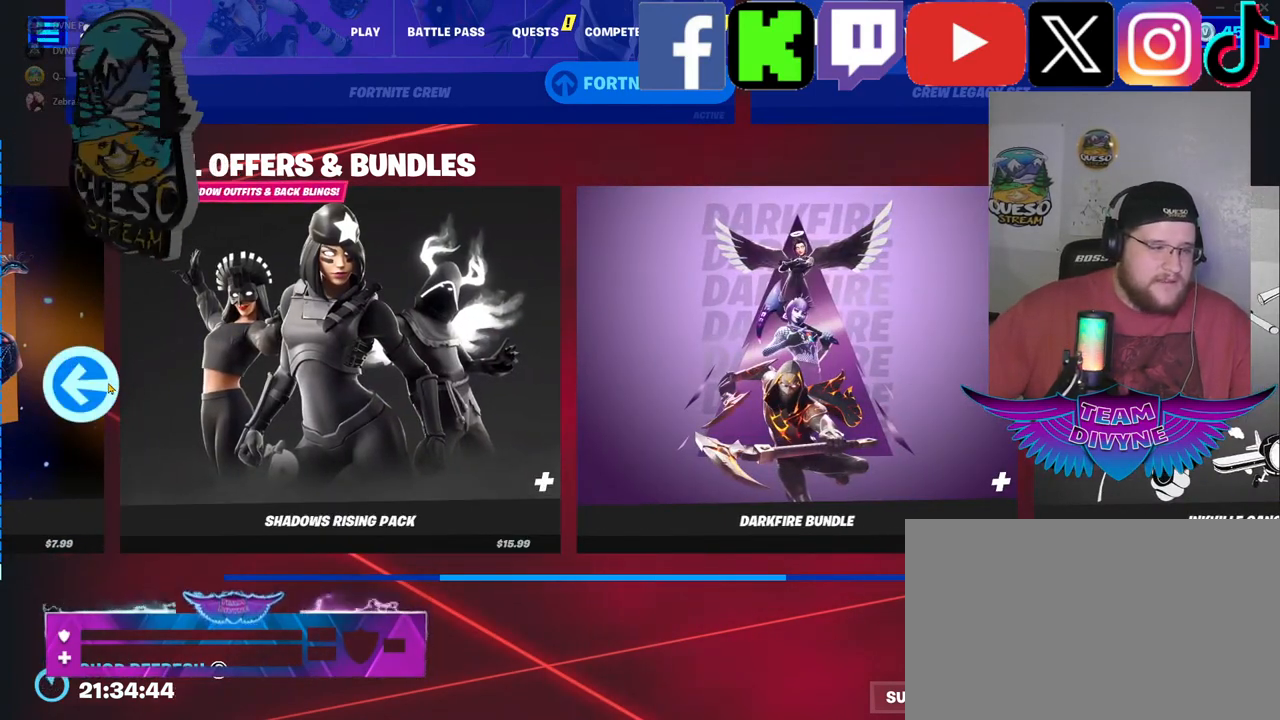
{"keys": [], "mouse": [], "mouse_move": "right", "events": [[250, "mouse_left", "down"], [333, "mouse_left", "up"]]}
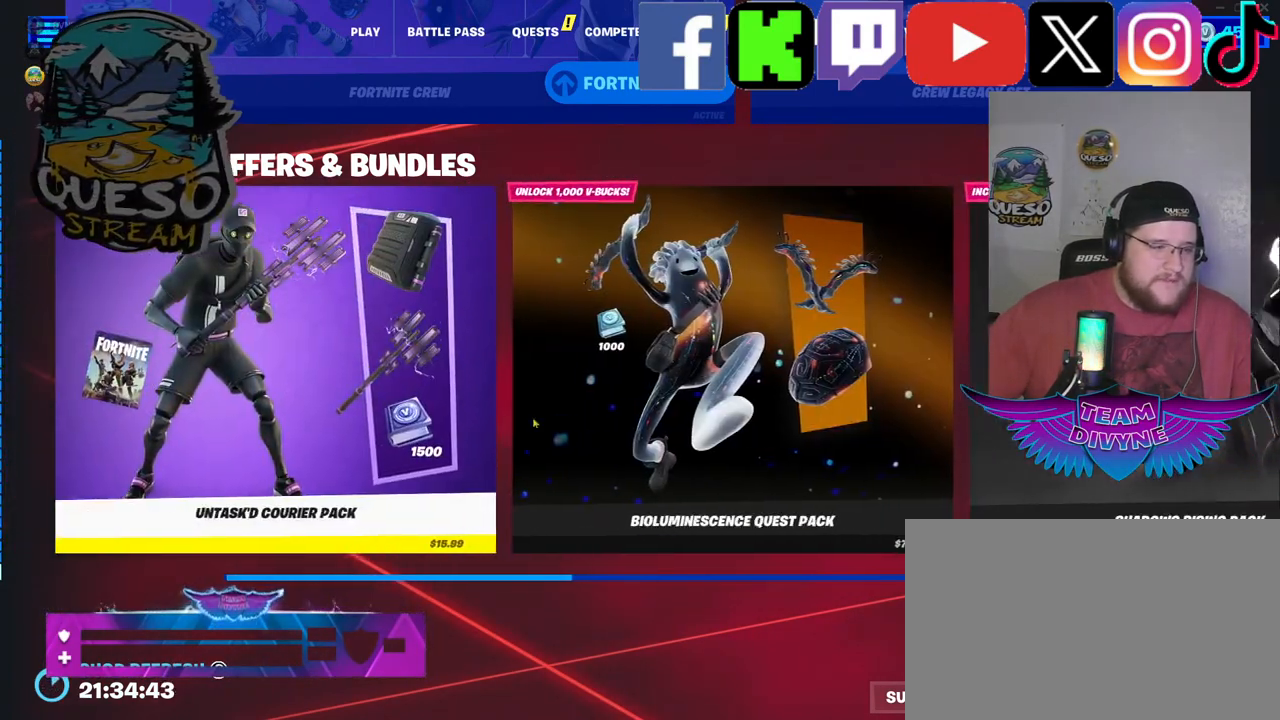
{"keys": [], "mouse": [], "mouse_move": "up-left", "events": []}
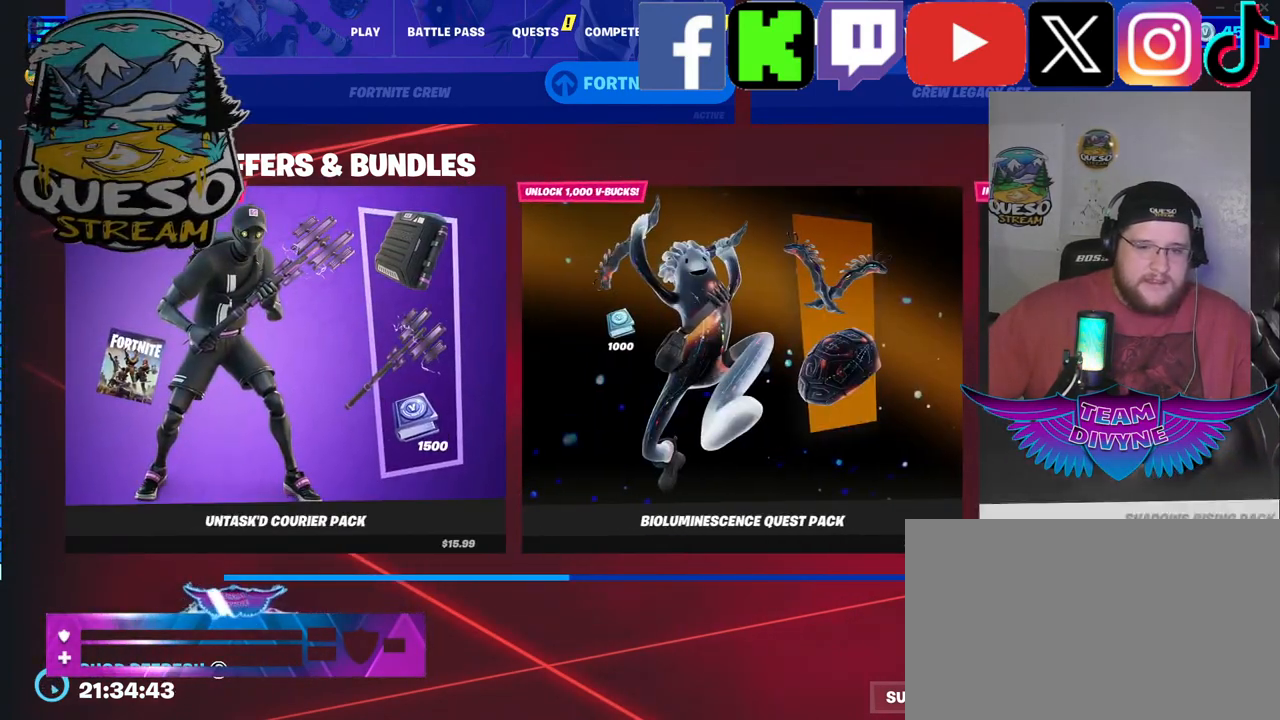
{"keys": [], "mouse": [], "mouse_move": "still", "events": [[183, "mouse_left", "down"], [283, "mouse_left", "up"]]}
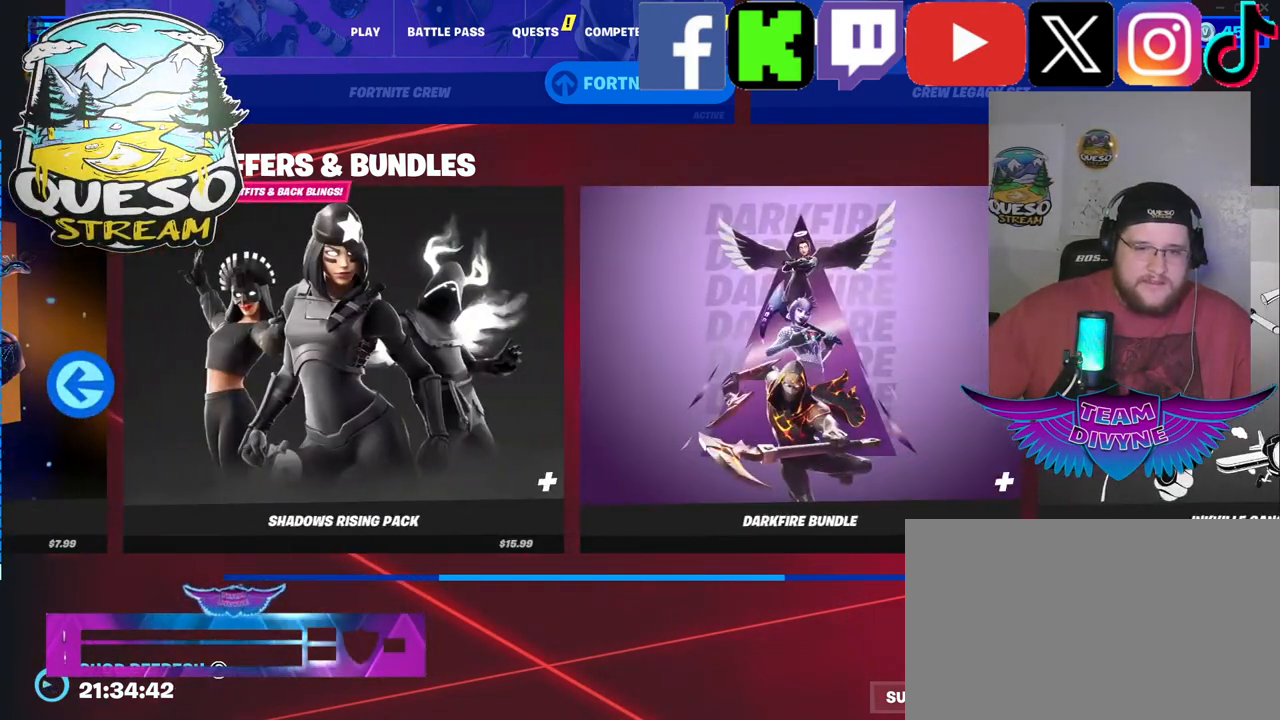
{"keys": [], "mouse": [], "mouse_move": "still", "events": [[333, "mouse_left", "down"], [483, "mouse_left", "up"]]}
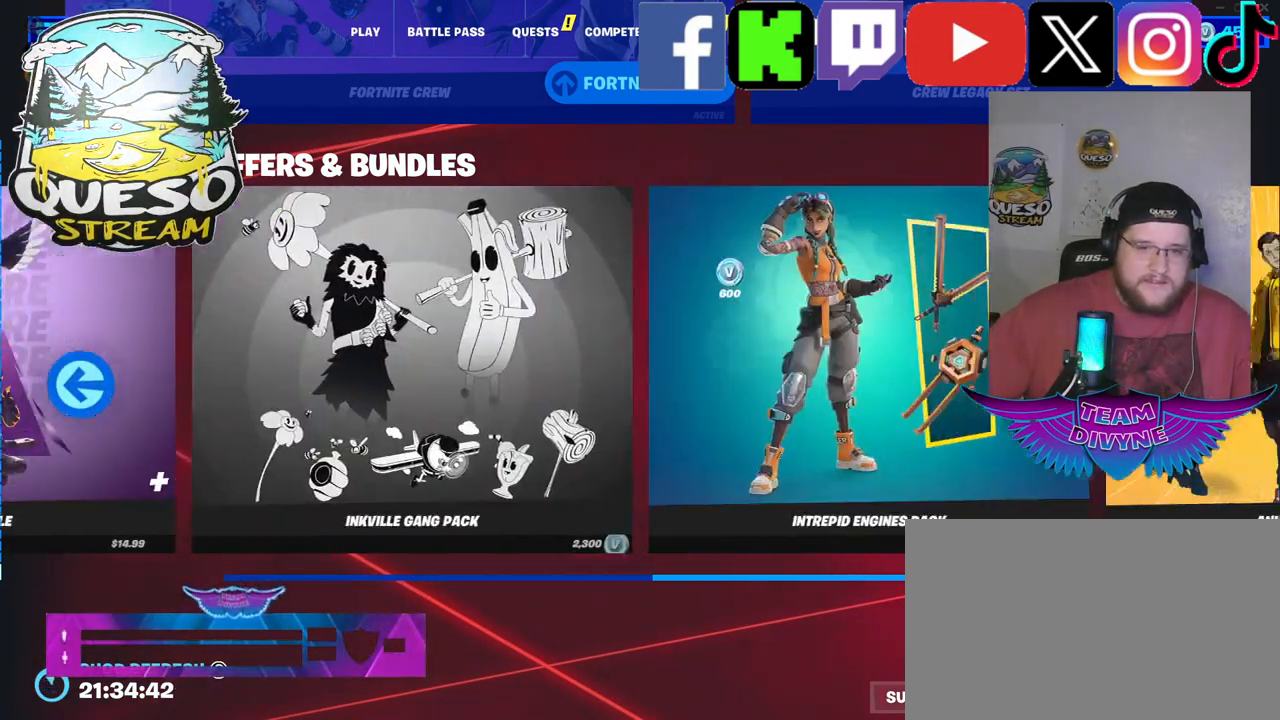
{"keys": [], "mouse": [], "mouse_move": "still", "events": []}
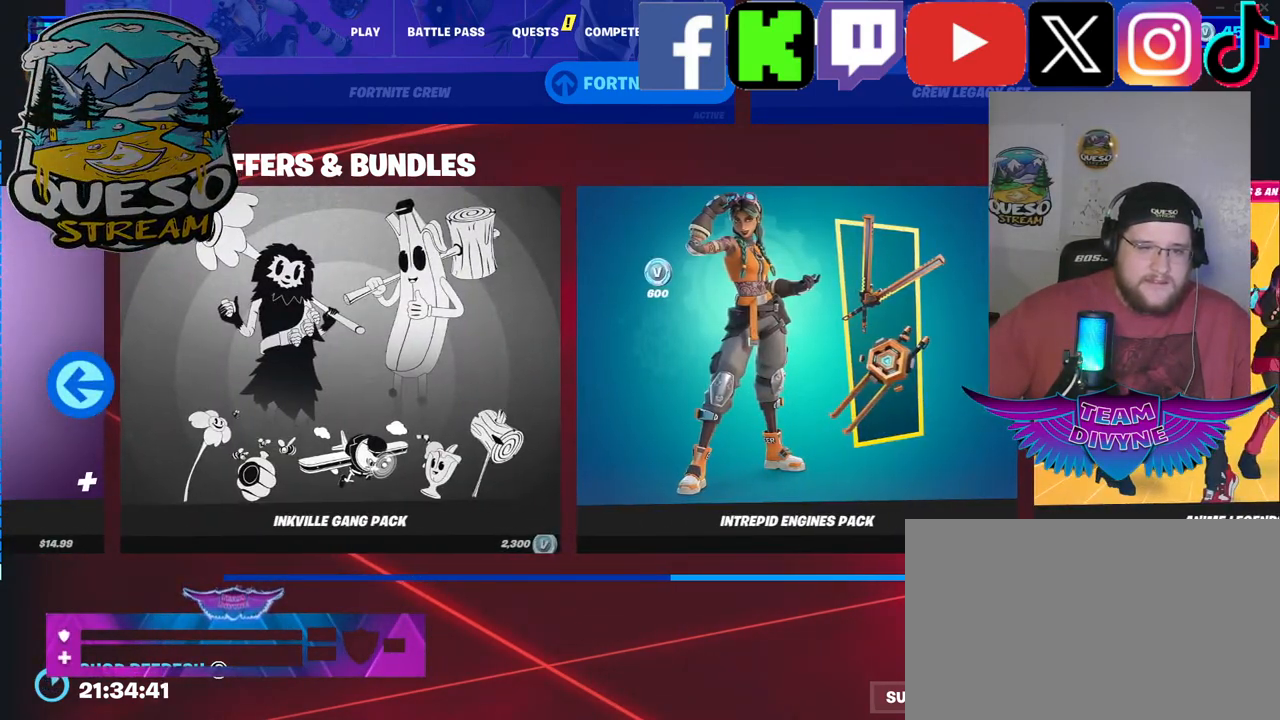
{"keys": [], "mouse": ["left"], "mouse_move": "still", "events": [[467, "mouse_left", "down"]]}
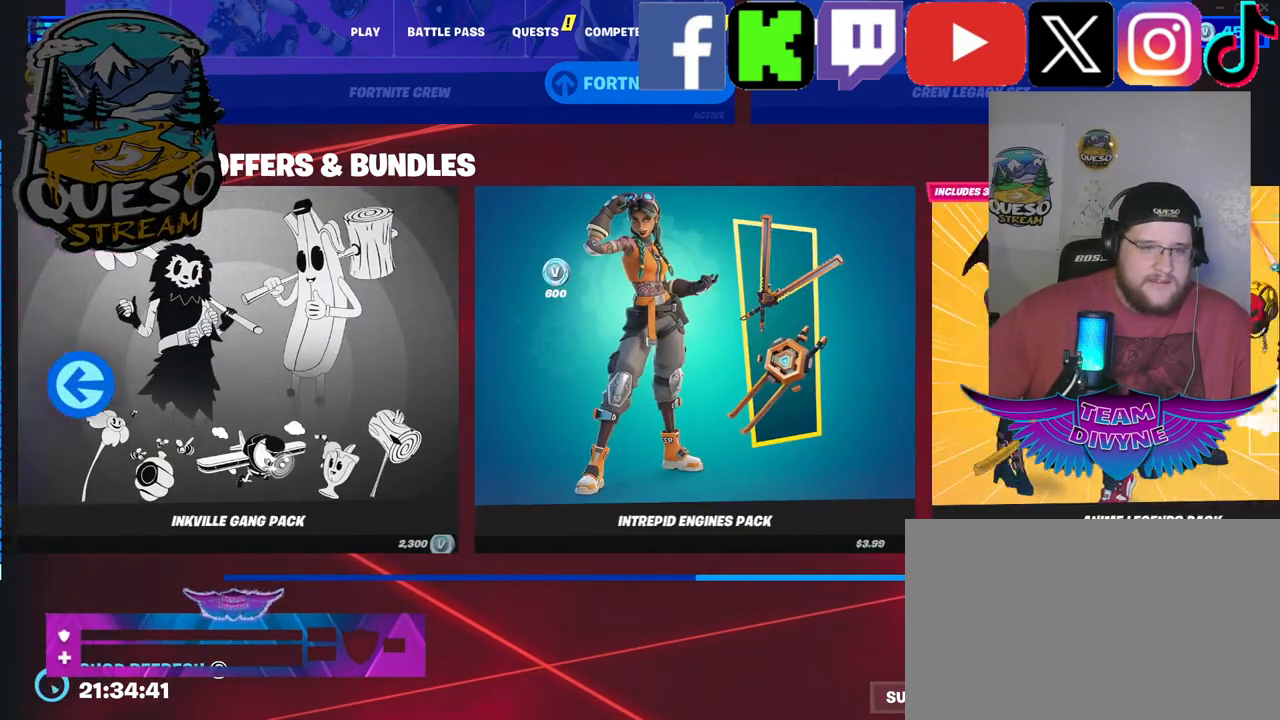
{"keys": [], "mouse": [], "mouse_move": "down", "events": [[100, "mouse_left", "up"]]}
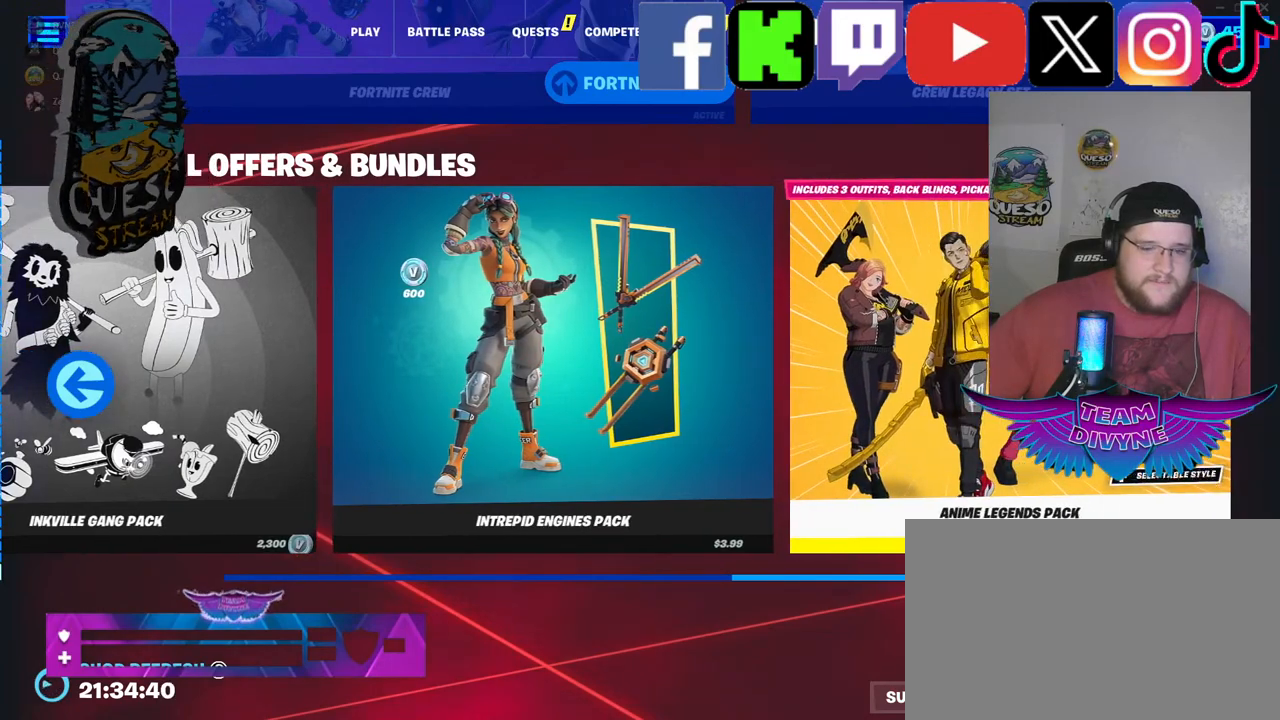
{"keys": [], "mouse": ["left"], "mouse_move": "still", "events": [[450, "mouse_left", "down"]]}
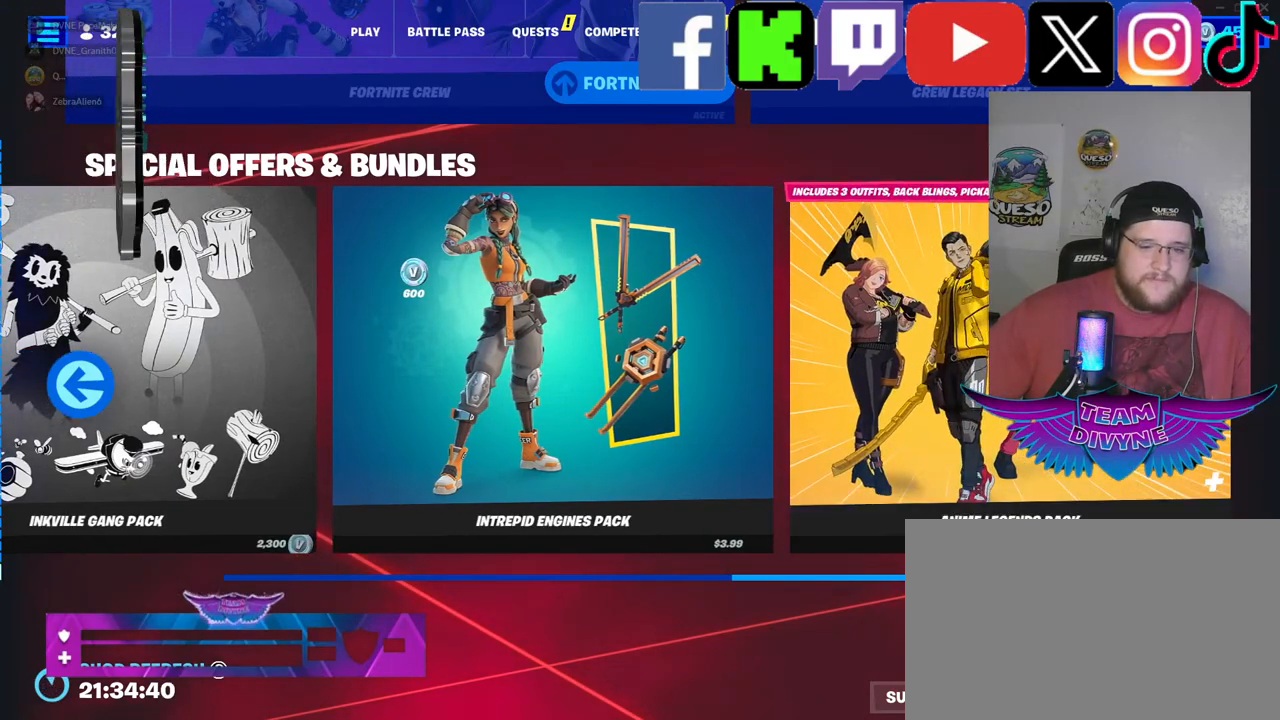
{"keys": [], "mouse": [], "mouse_move": "up-left", "events": [[83, "mouse_left", "up"]]}